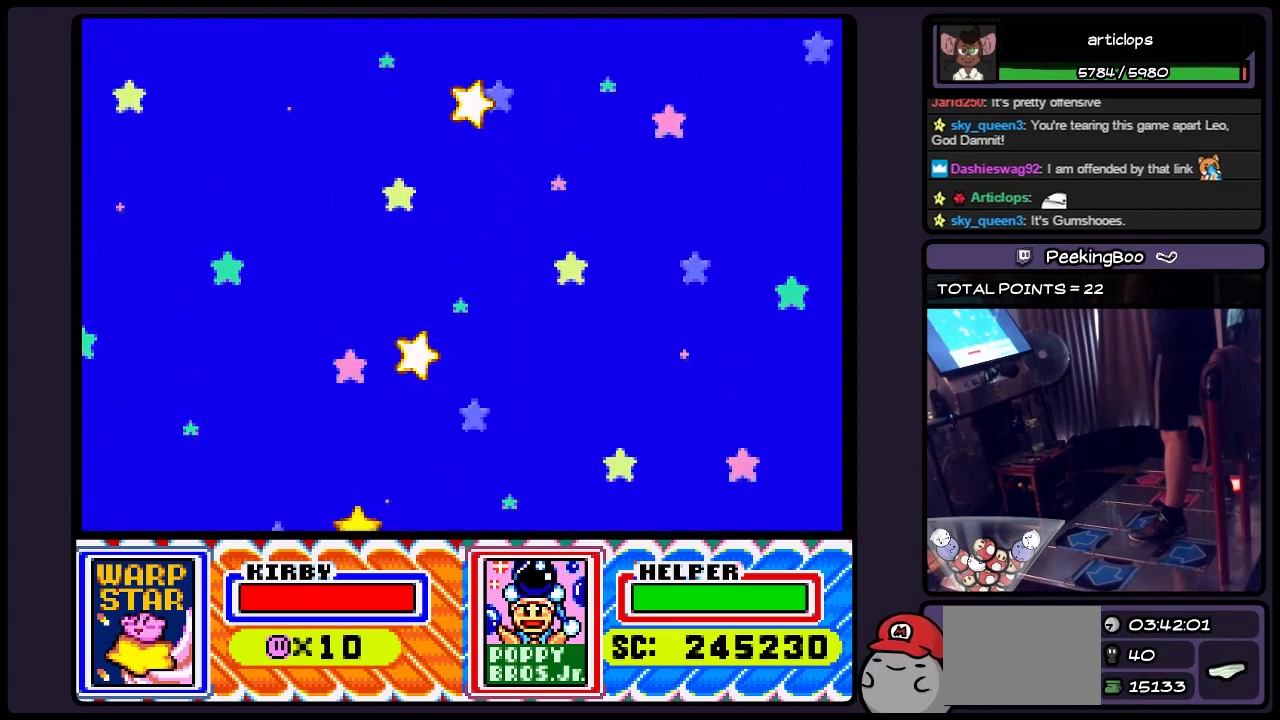
Gameplay with a controller (Nintendo layout); each line is a JSON object with the inputs held at the frame after it. "events" lists button and stick changes between this image and that frame as [ms after this image, input, new state], when the widget could be followed in between. Not read: DPAD_RIGHT L3 R3.
{"buttons": ["B"], "events": []}
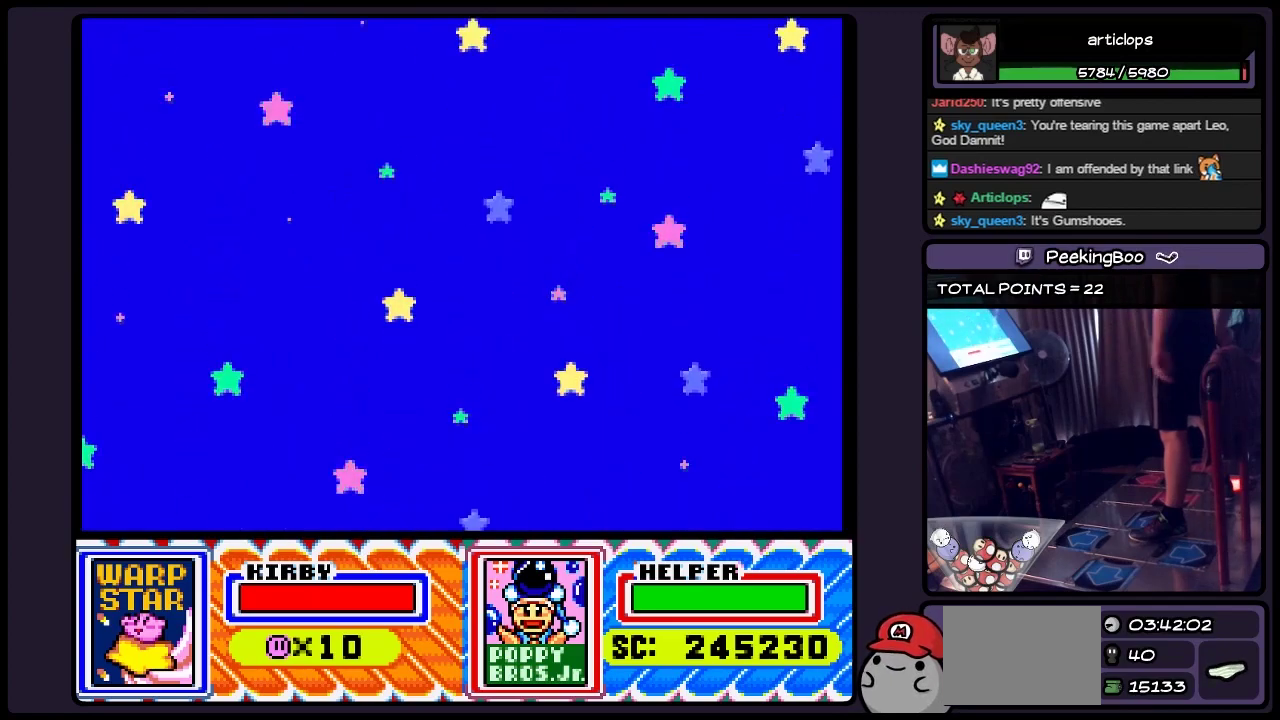
{"buttons": ["B"], "events": []}
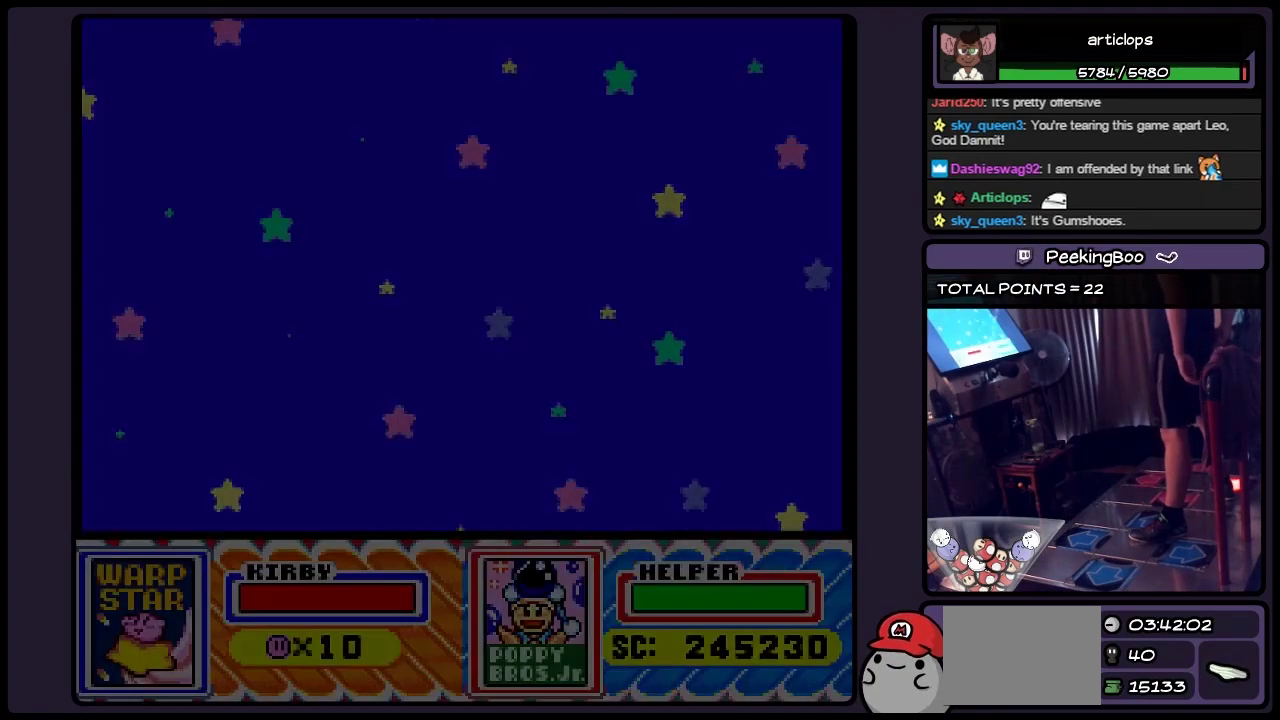
{"buttons": ["B"], "events": []}
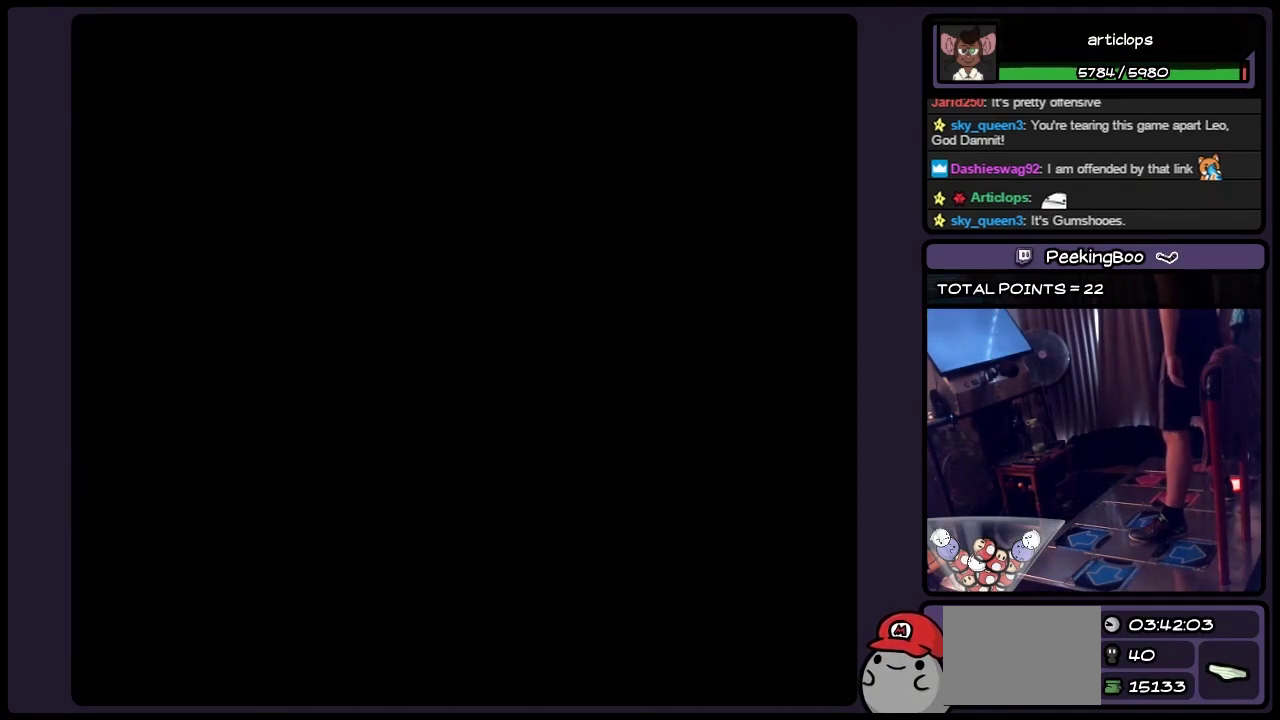
{"buttons": ["B"], "events": []}
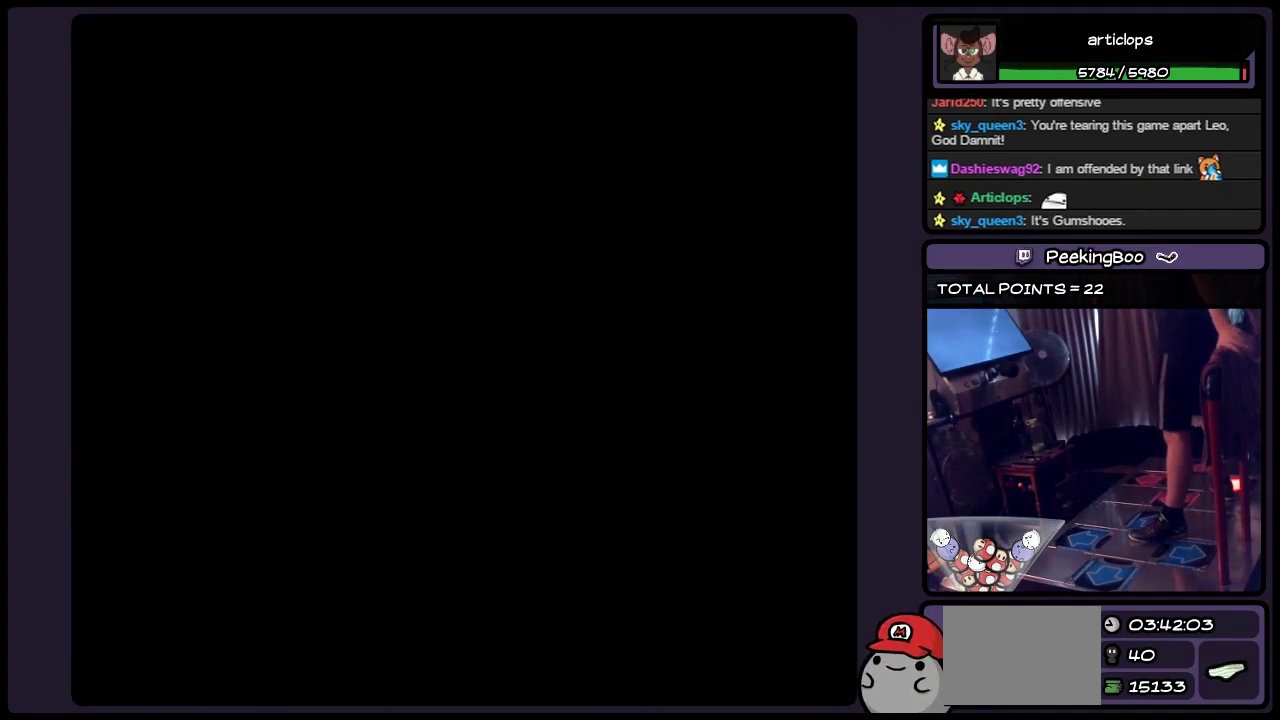
{"buttons": [], "events": [[333, "B", "up"]]}
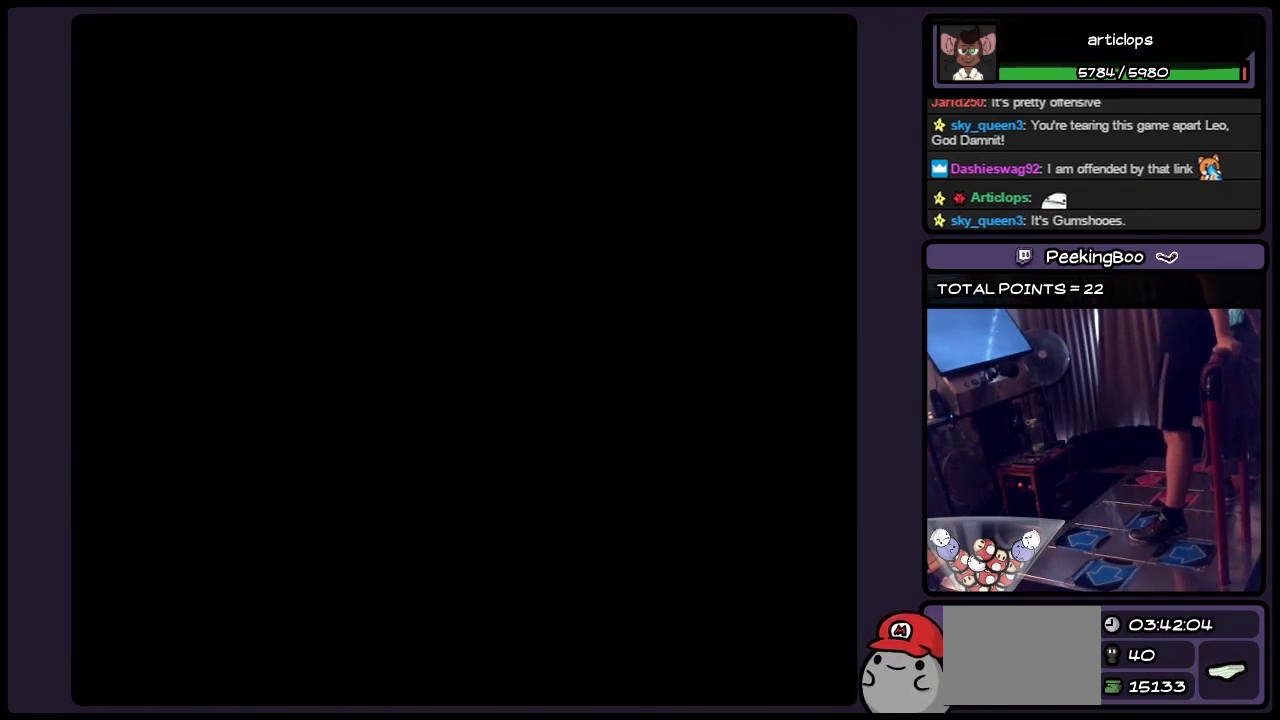
{"buttons": [], "events": []}
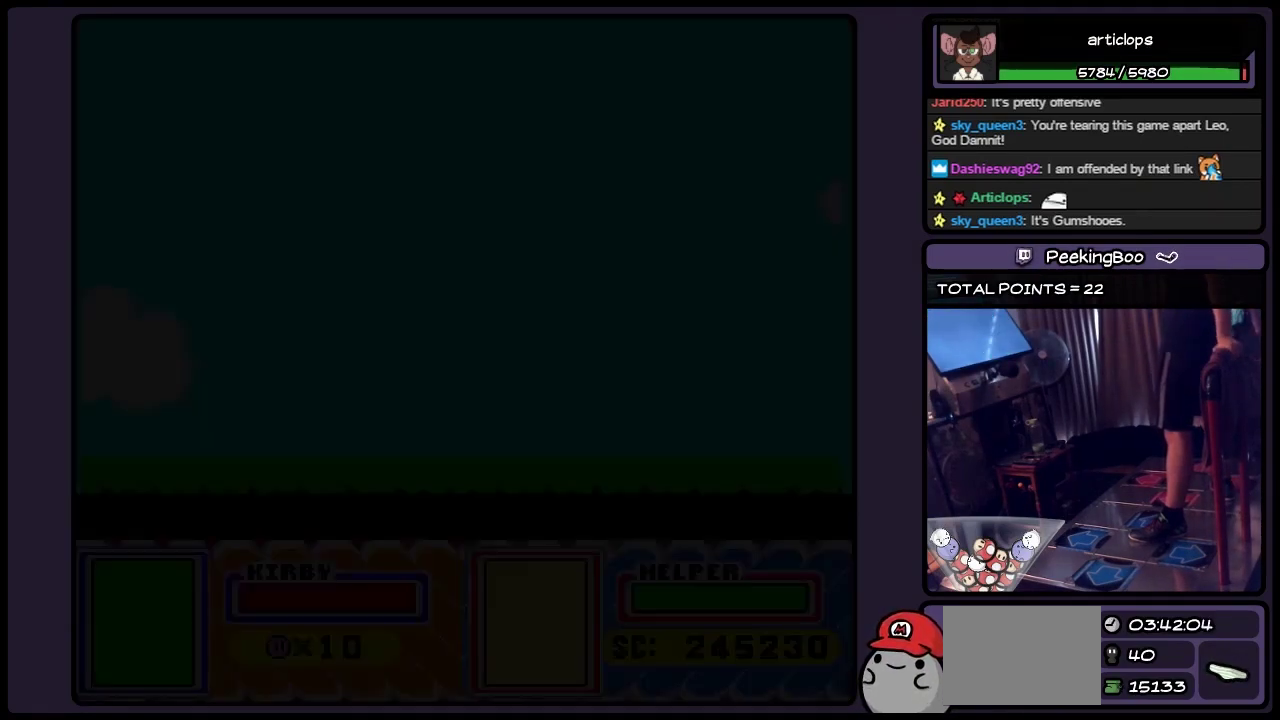
{"buttons": [], "events": []}
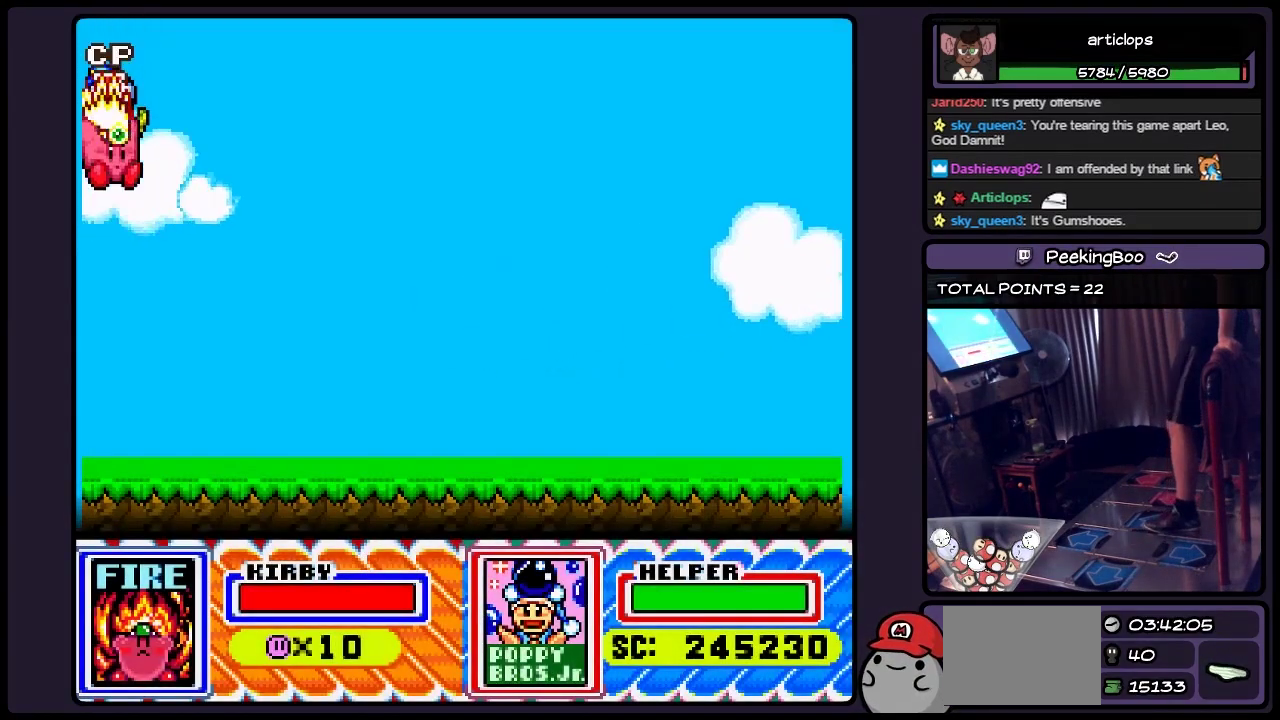
{"buttons": [], "events": []}
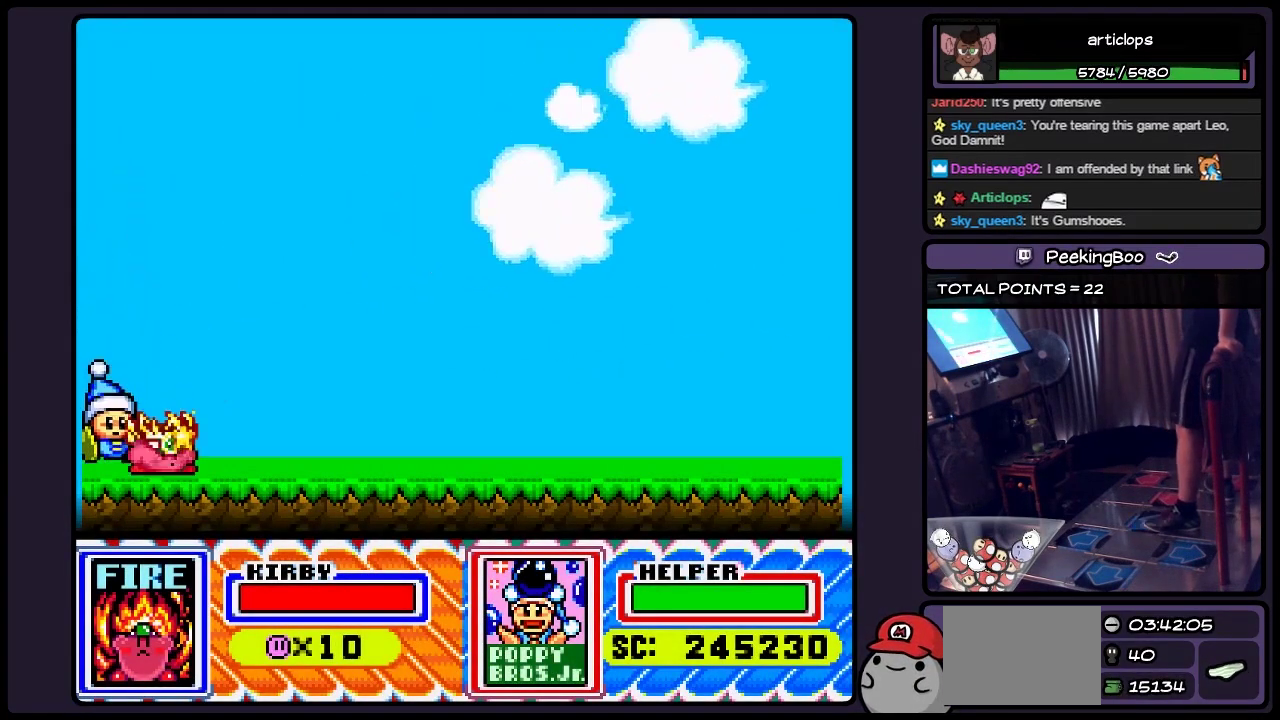
{"buttons": [], "events": []}
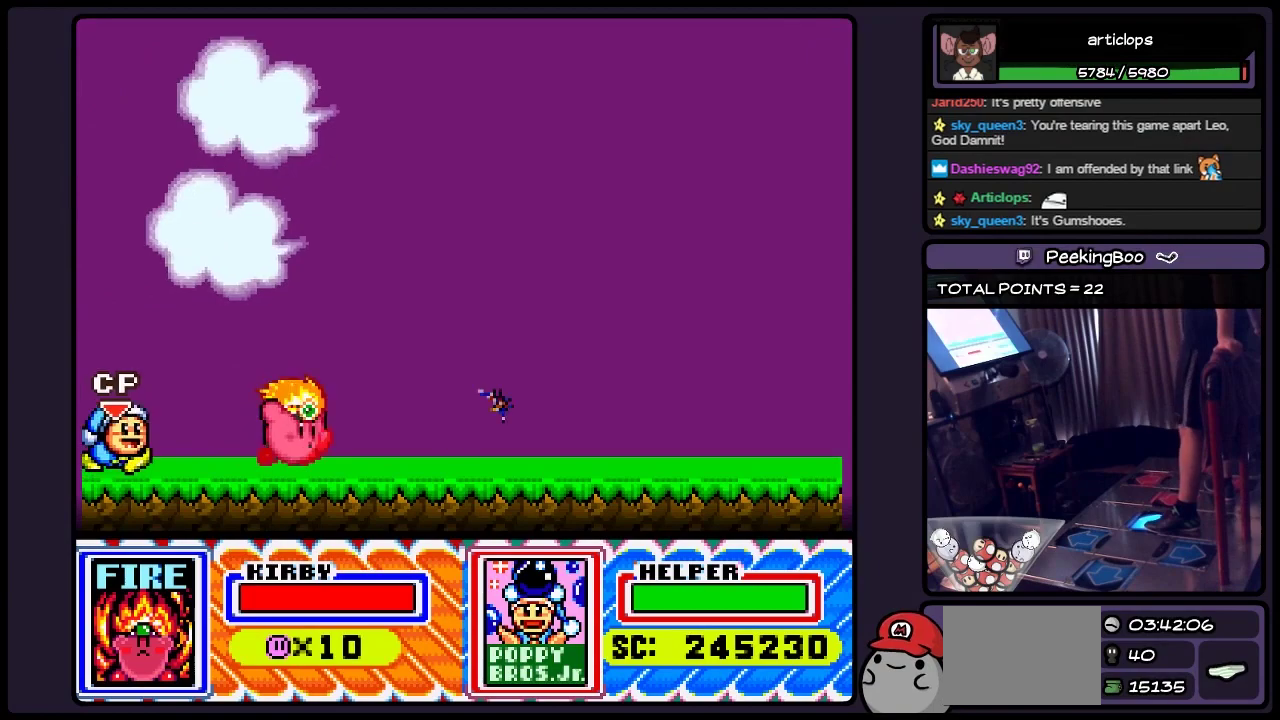
{"buttons": [], "events": []}
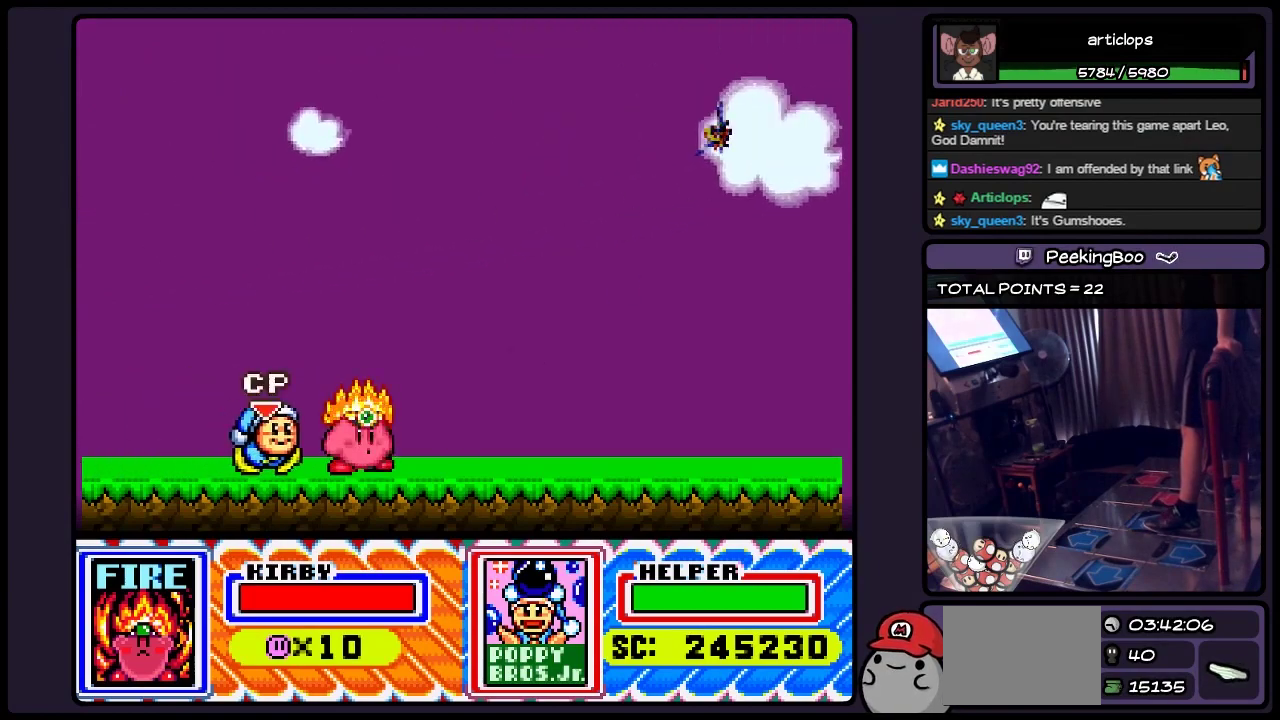
{"buttons": [], "events": []}
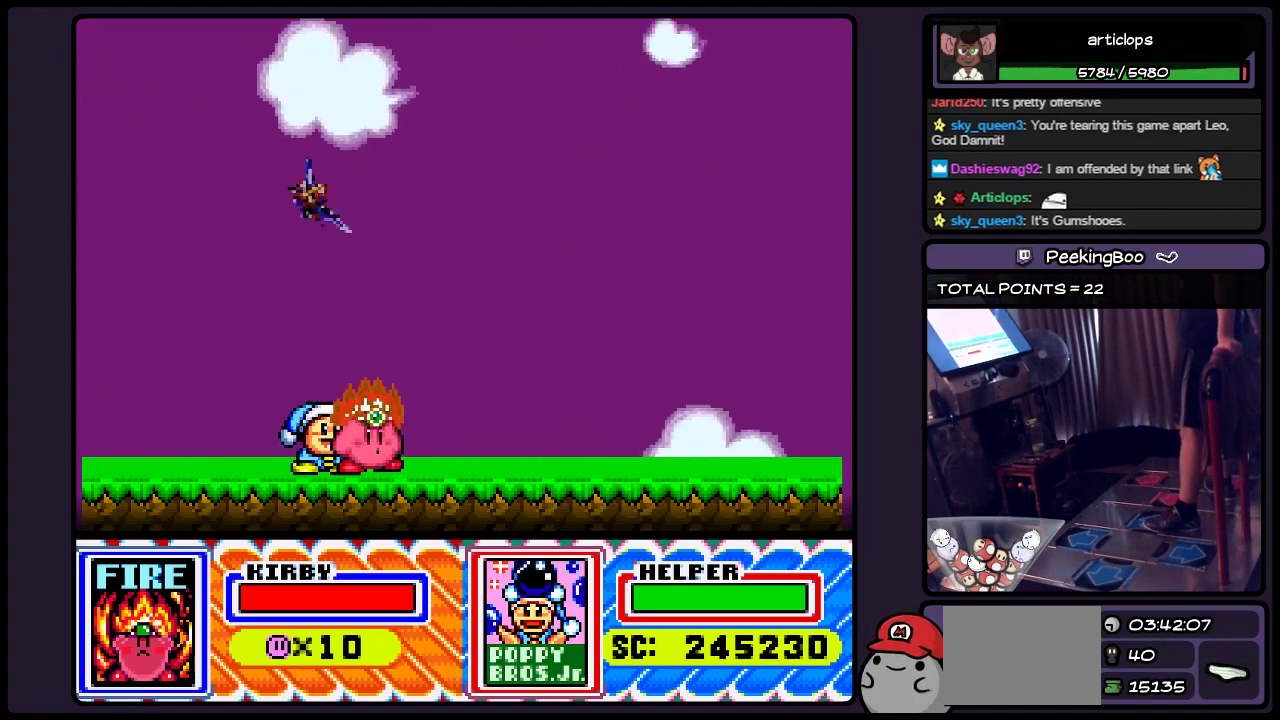
{"buttons": [], "events": []}
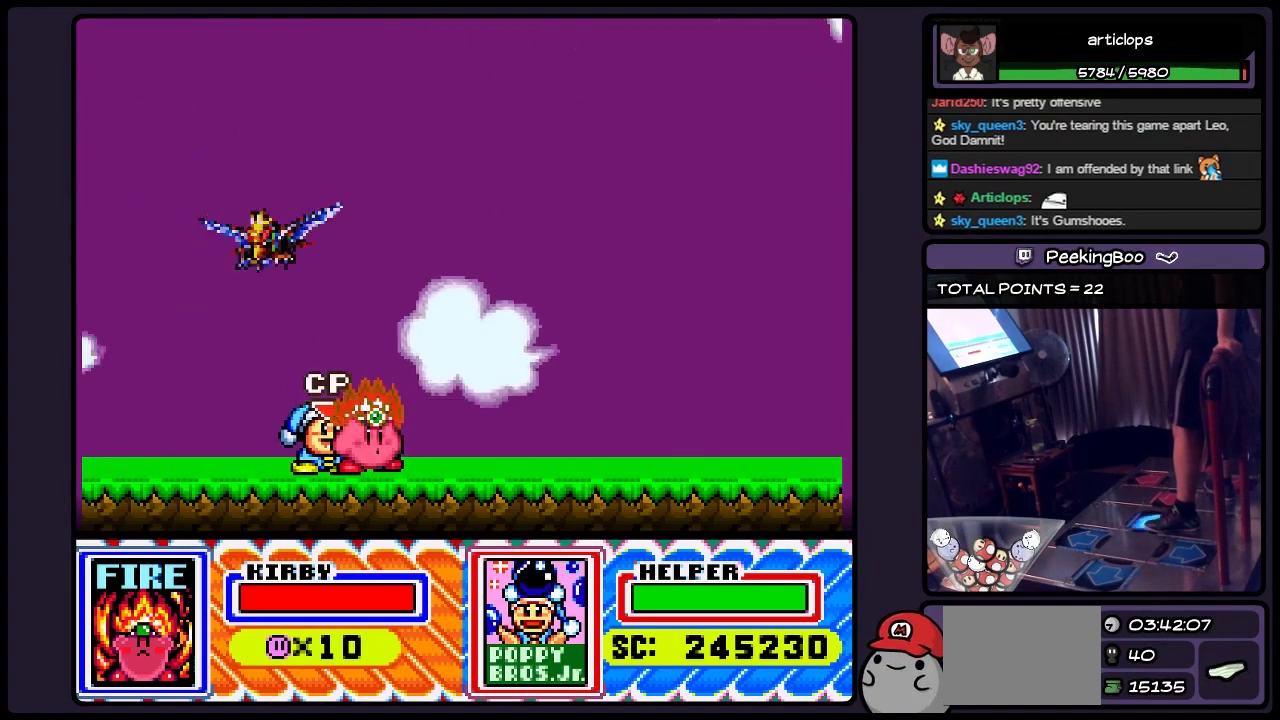
{"buttons": ["Y"], "events": [[500, "Y", "down"]]}
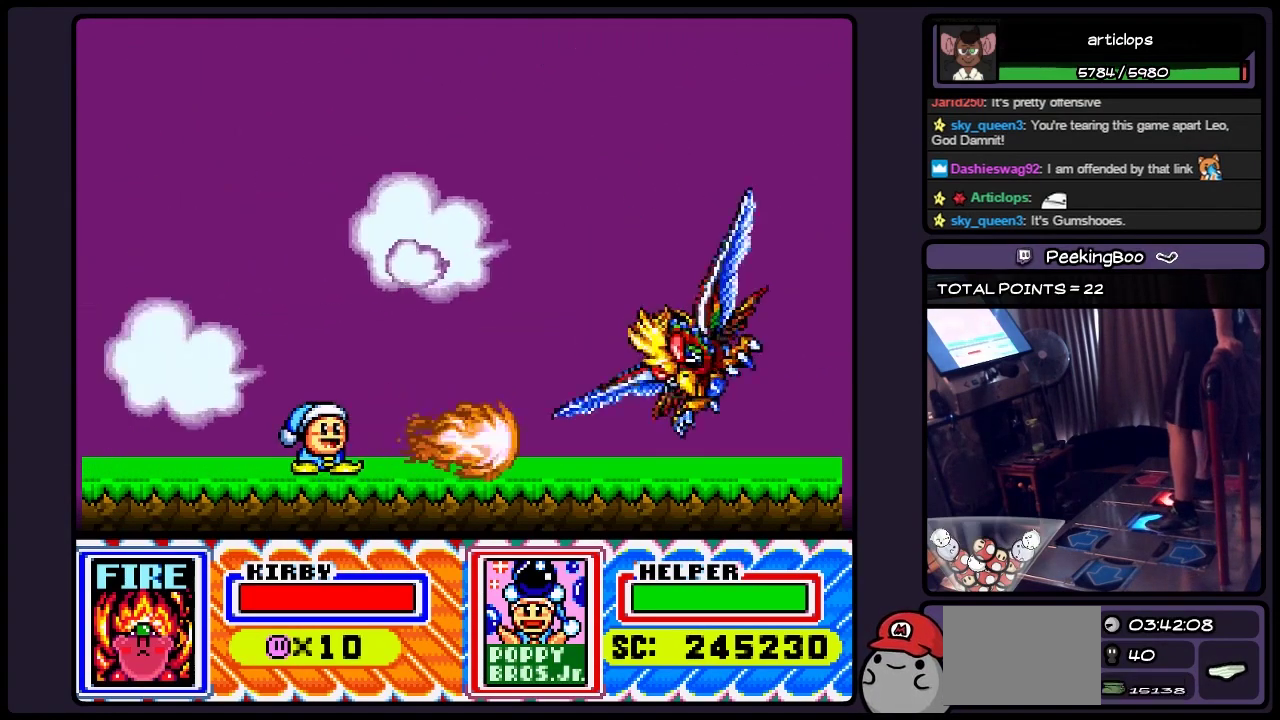
{"buttons": ["Y"], "events": []}
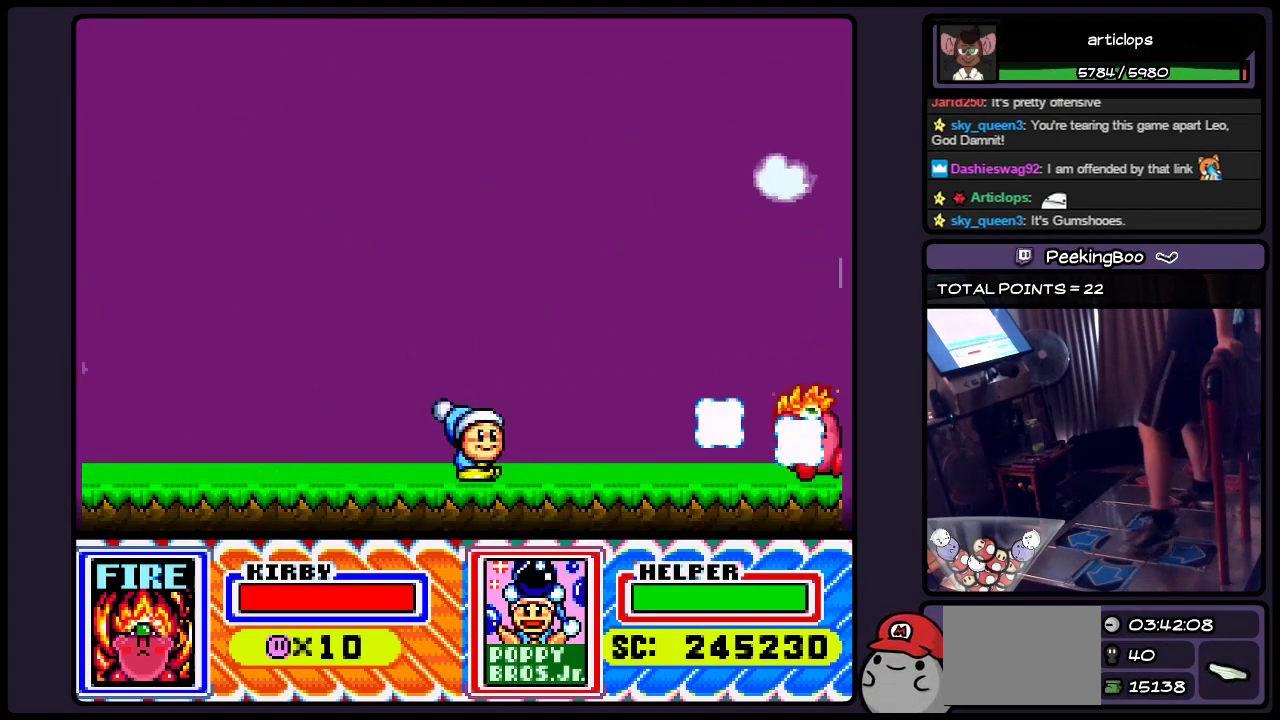
{"buttons": [], "events": [[133, "Y", "up"], [300, "DPAD_LEFT", "down"], [500, "DPAD_LEFT", "up"]]}
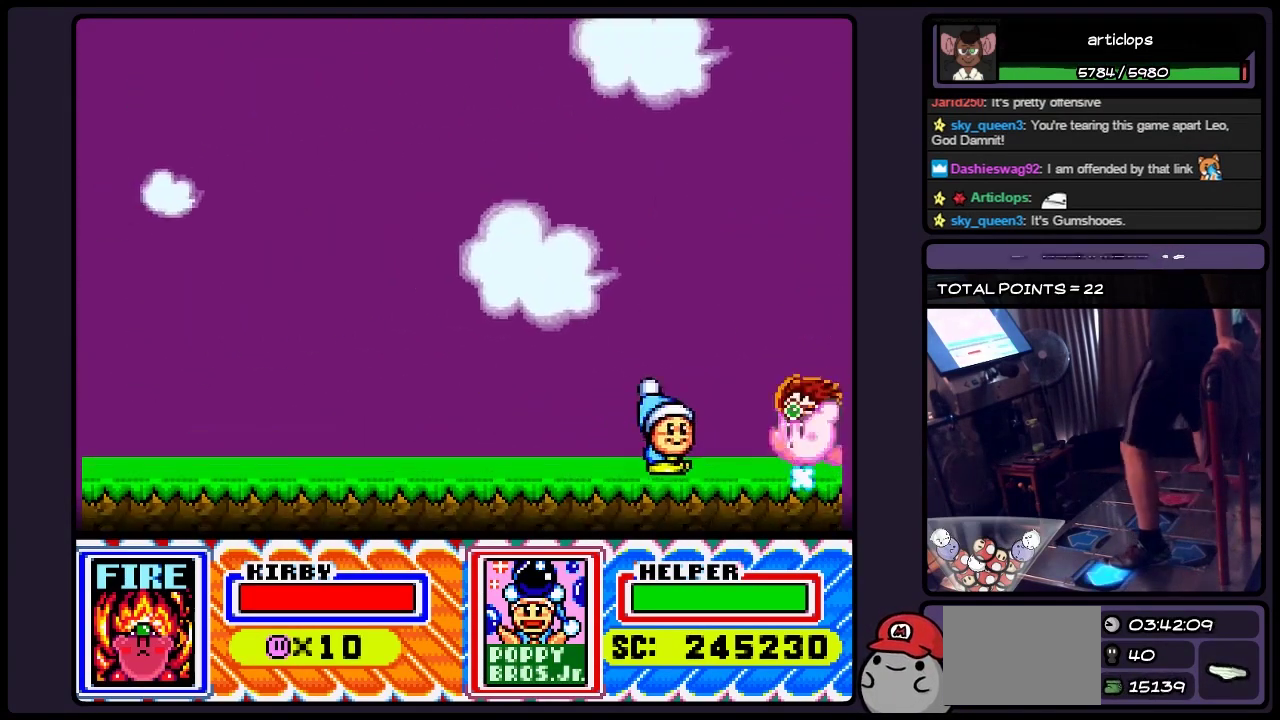
{"buttons": ["DPAD_LEFT"], "events": [[83, "DPAD_LEFT", "down"]]}
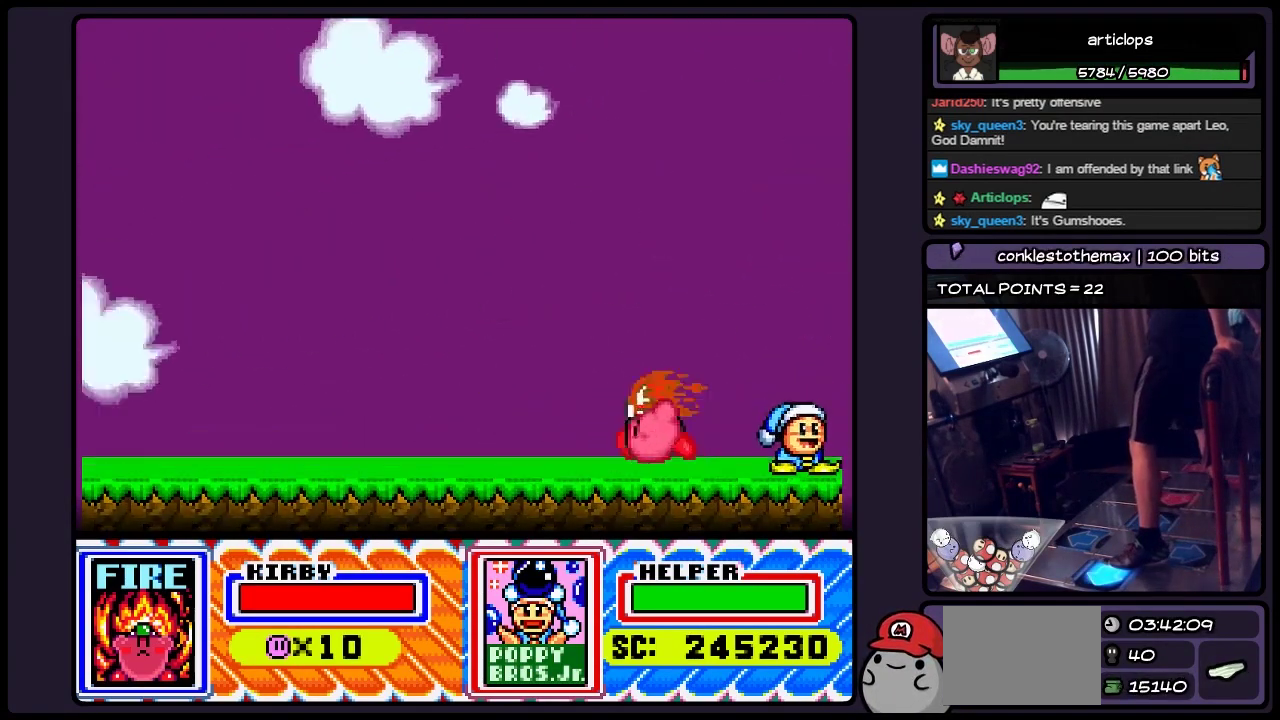
{"buttons": [], "events": [[500, "DPAD_LEFT", "up"]]}
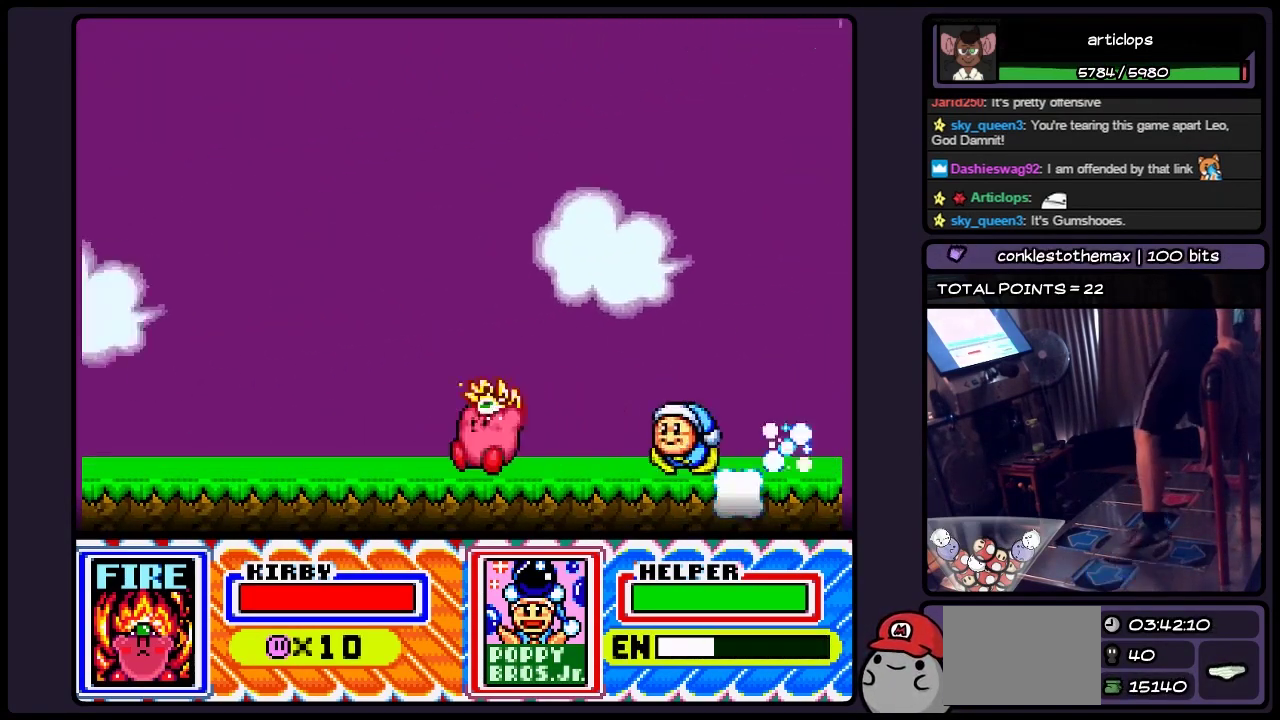
{"buttons": [], "events": []}
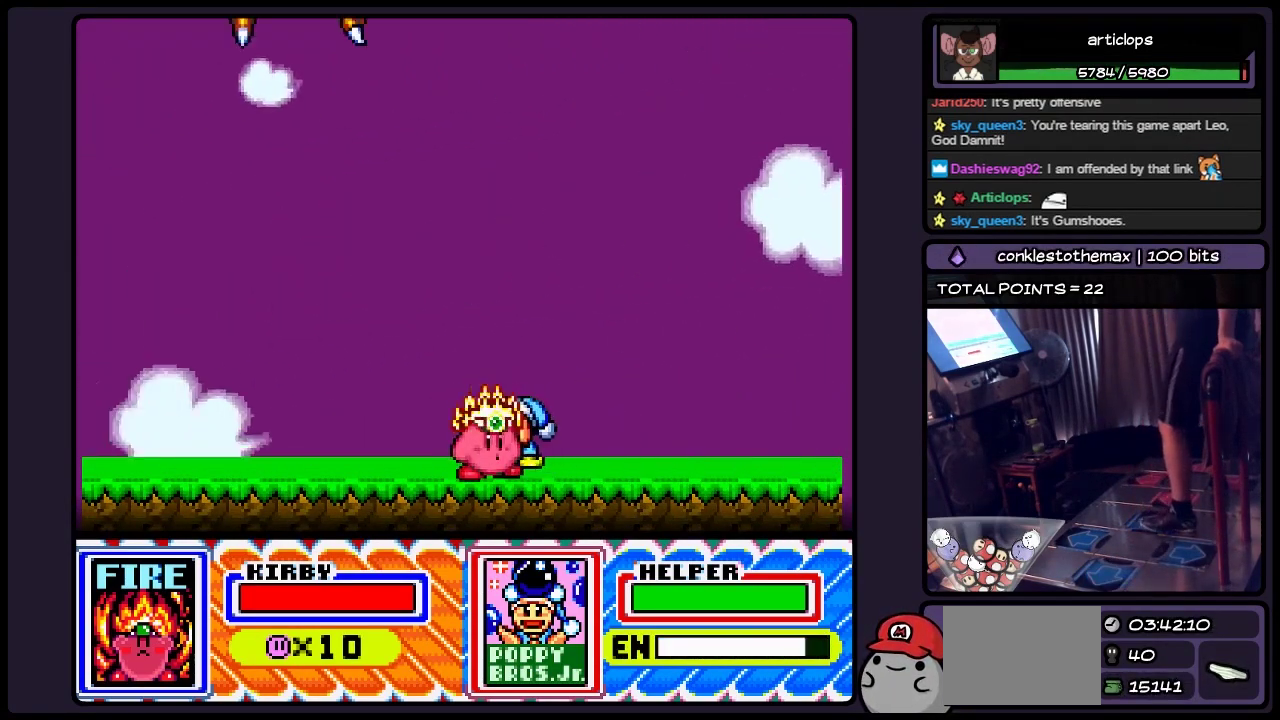
{"buttons": ["DPAD_LEFT"], "events": [[417, "DPAD_LEFT", "down"]]}
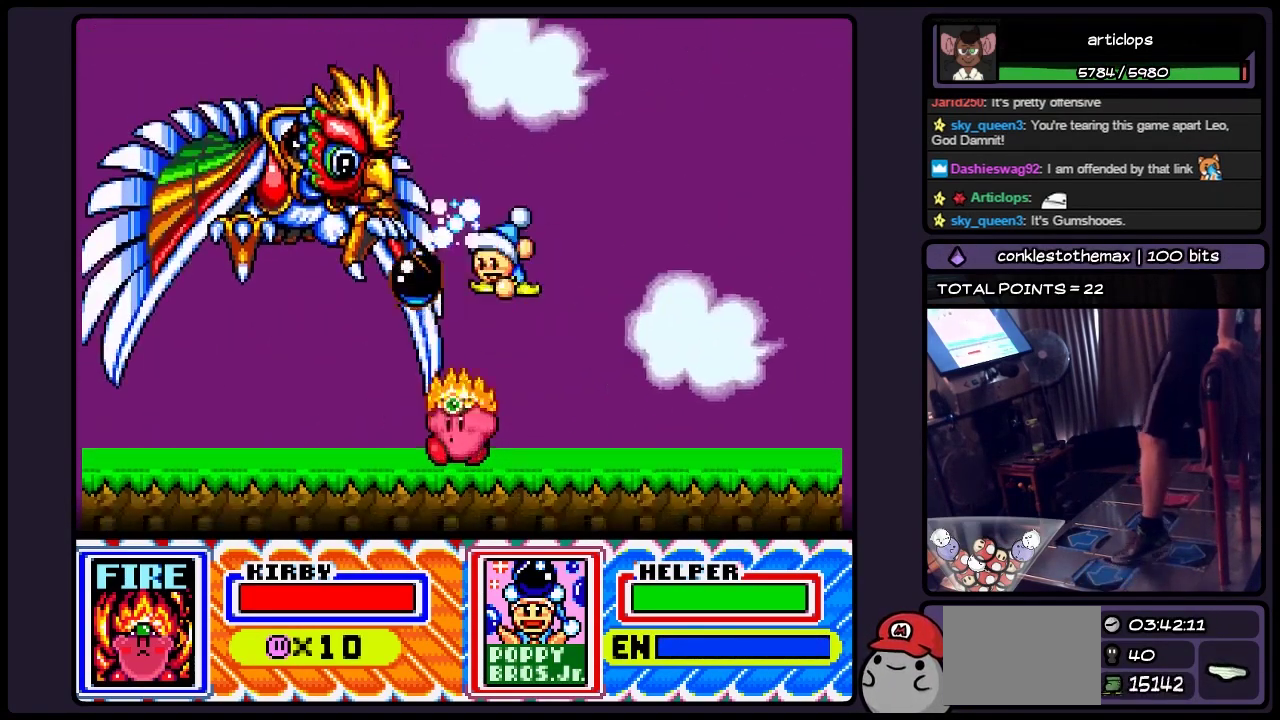
{"buttons": [], "events": [[133, "DPAD_LEFT", "up"]]}
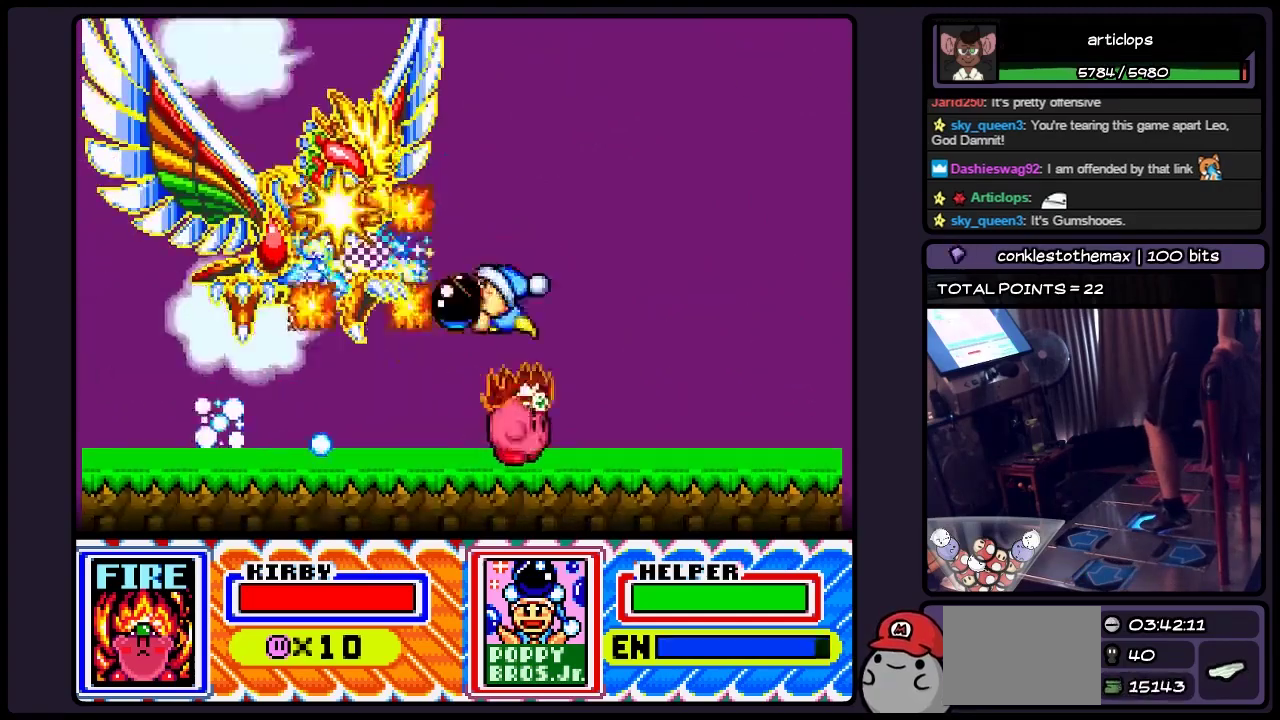
{"buttons": ["DPAD_LEFT"], "events": [[417, "DPAD_LEFT", "down"]]}
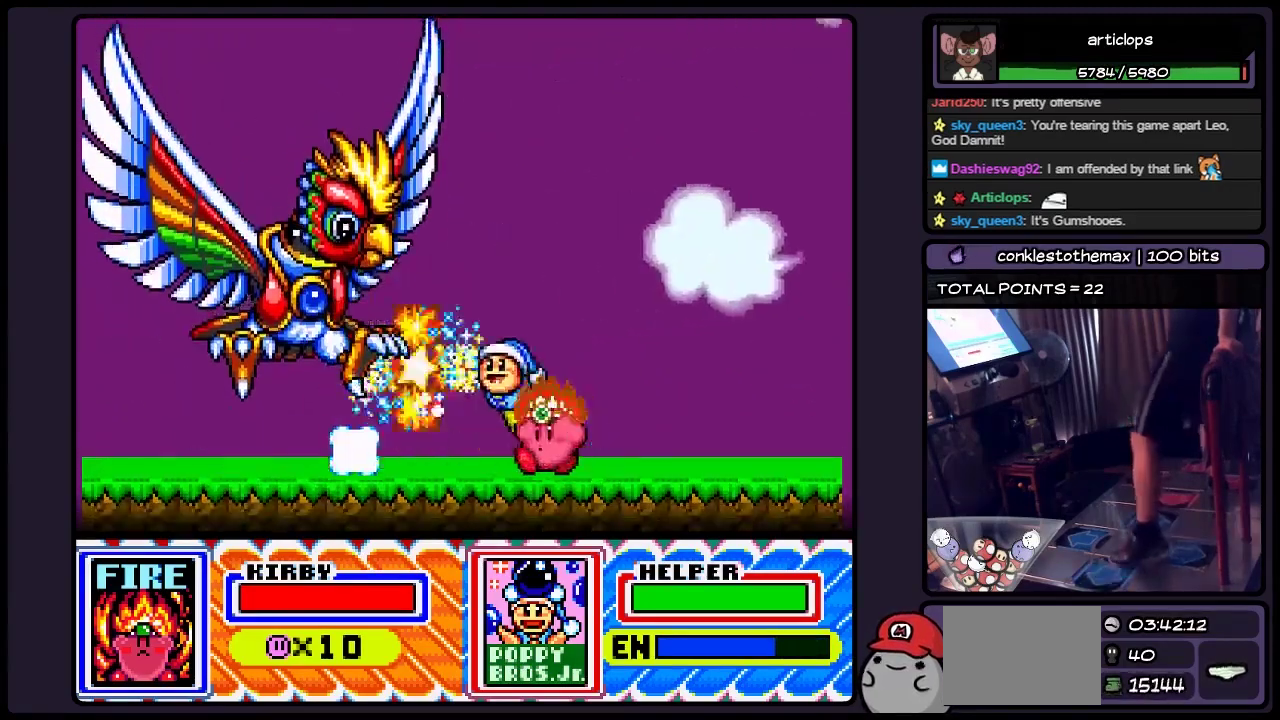
{"buttons": ["B", "DPAD_LEFT"], "events": [[167, "DPAD_LEFT", "up"], [333, "DPAD_LEFT", "down"], [417, "B", "down"]]}